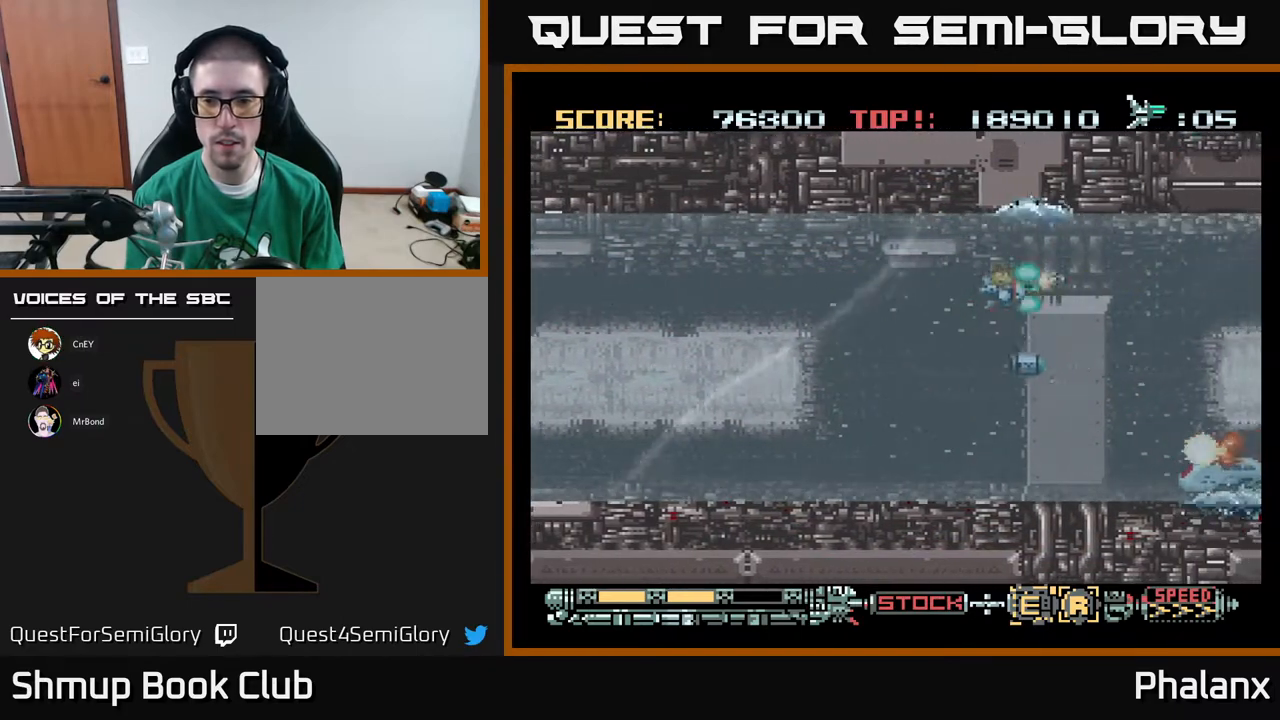
Gameplay with a controller (Xbox layout); each line is a JSON object with the inputs held at the frame after it. "events" lists button and stick changes between this image and that frame as [ms after this image, input, new state], when the widget could be followed in between. Not read: left_stick.
{"buttons": ["A", "DPAD_RIGHT"], "right_stick": "center", "events": [[17, "DPAD_DOWN", "down"], [150, "DPAD_DOWN", "up"], [200, "DPAD_RIGHT", "up"], [483, "DPAD_RIGHT", "down"]]}
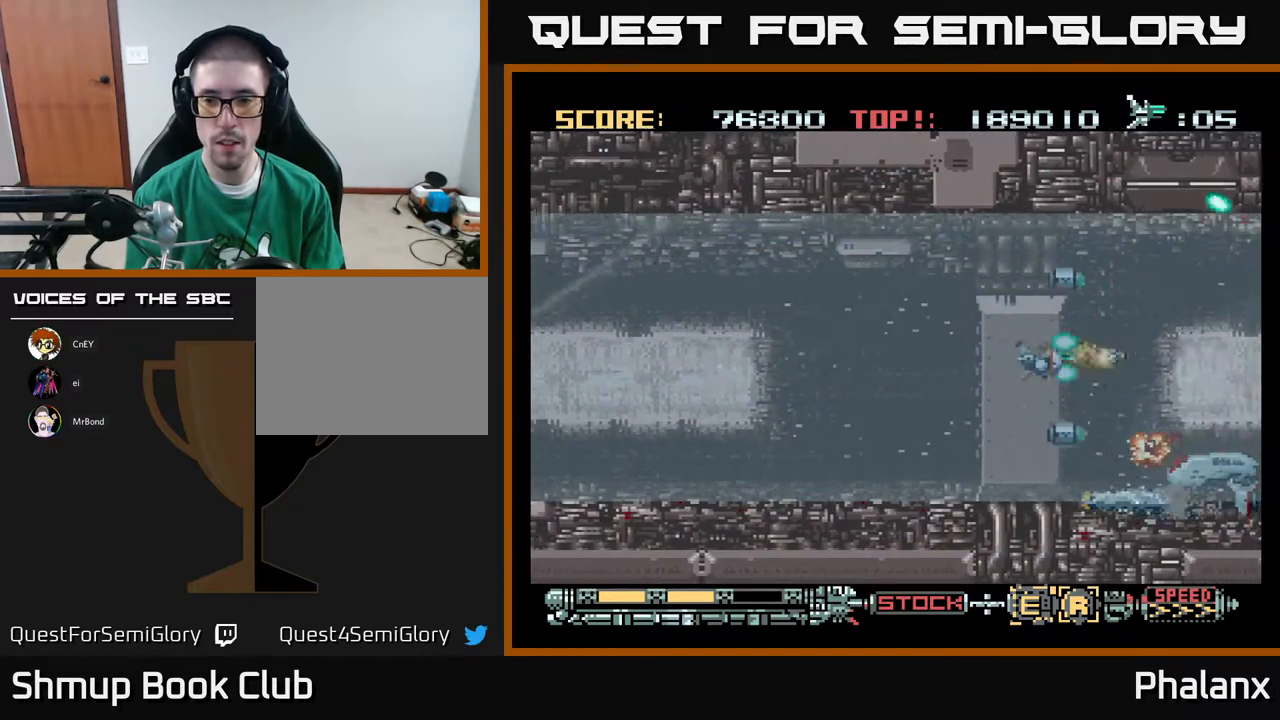
{"buttons": ["A", "DPAD_LEFT"], "right_stick": "center", "events": [[150, "DPAD_RIGHT", "up"], [283, "DPAD_LEFT", "down"]]}
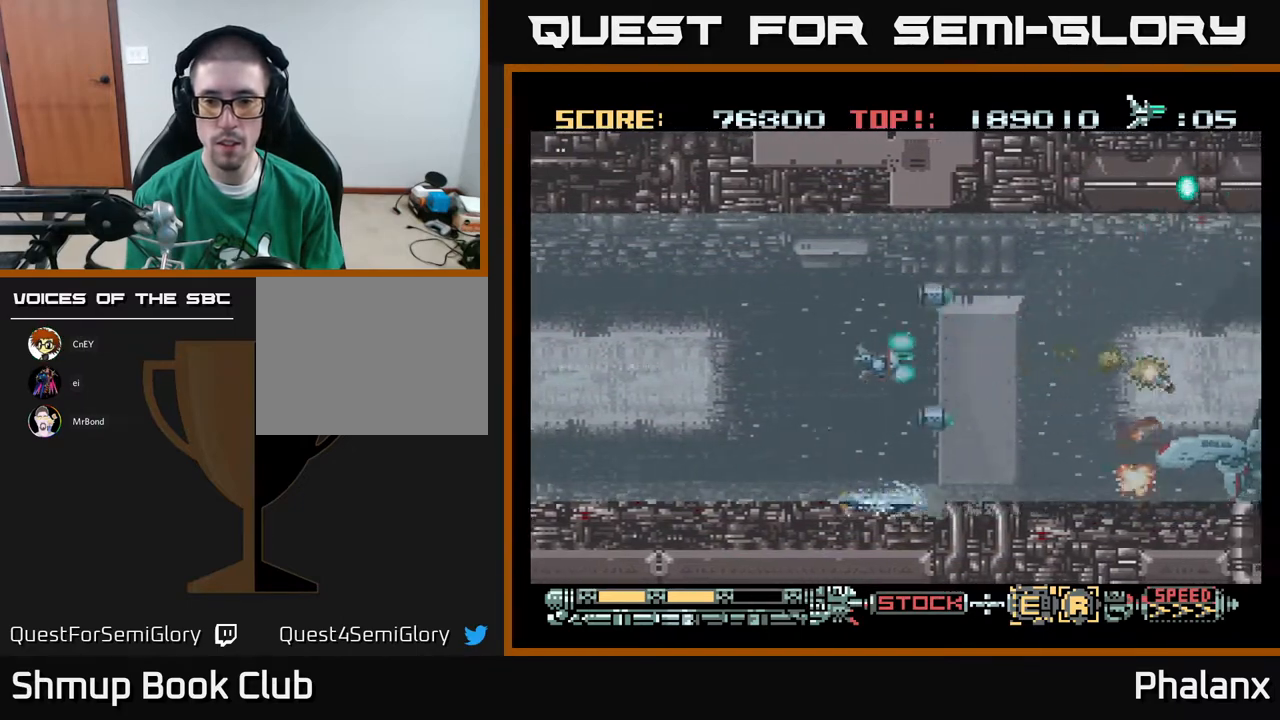
{"buttons": ["A", "DPAD_LEFT"], "right_stick": "center", "events": [[333, "DPAD_DOWN", "down"], [450, "DPAD_DOWN", "up"]]}
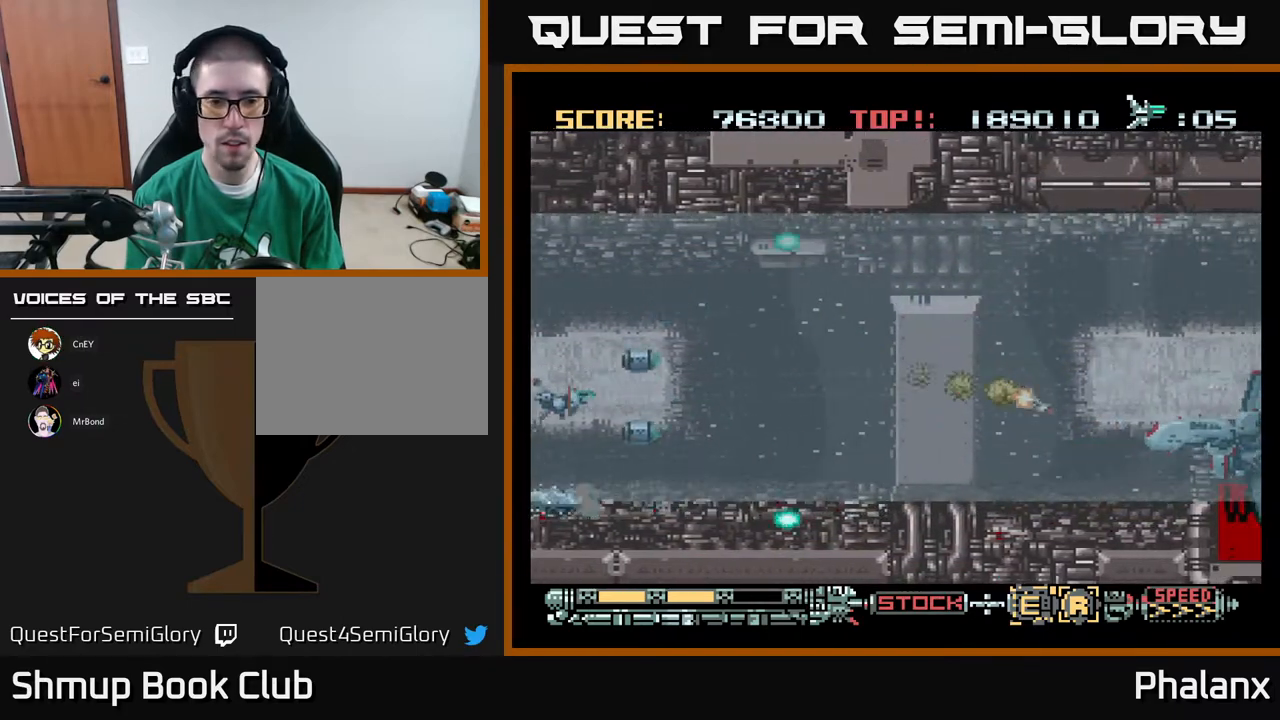
{"buttons": ["A", "DPAD_DOWN", "DPAD_RIGHT"], "right_stick": "center", "events": [[17, "DPAD_UP", "down"], [100, "DPAD_LEFT", "up"], [117, "DPAD_RIGHT", "down"], [317, "DPAD_UP", "up"], [400, "DPAD_DOWN", "down"]]}
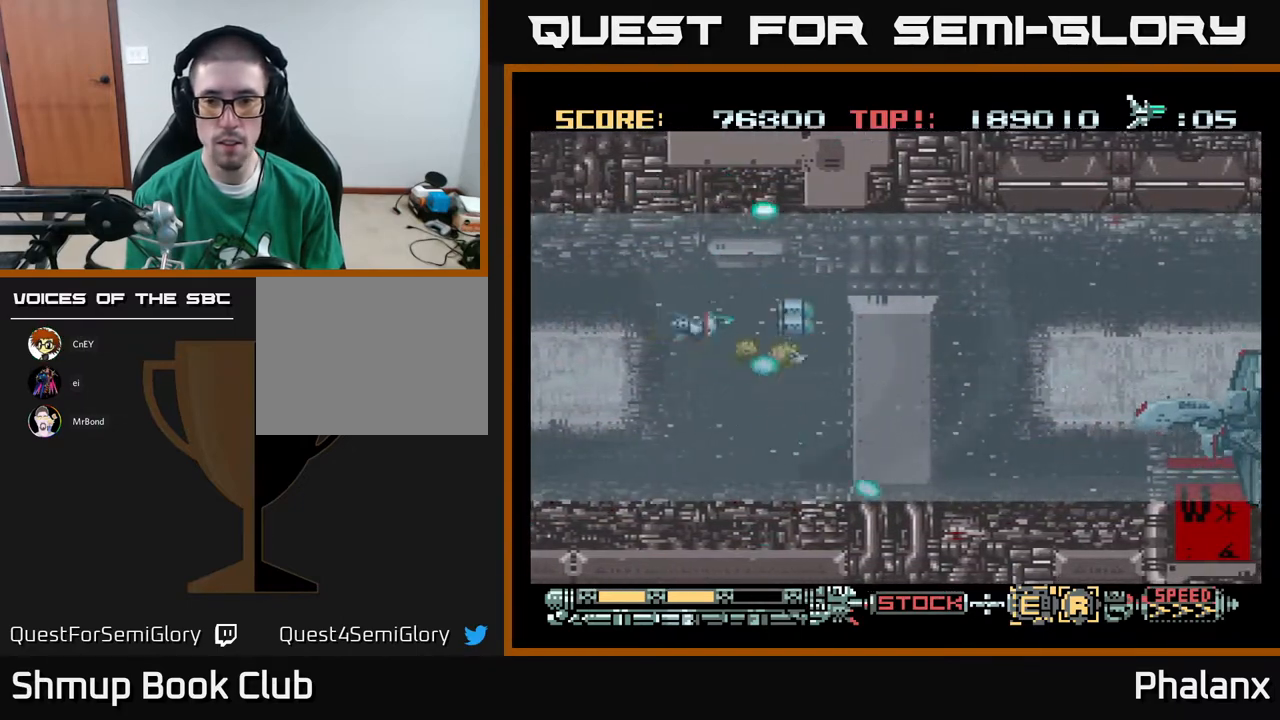
{"buttons": ["A", "DPAD_RIGHT"], "right_stick": "center", "events": [[117, "DPAD_DOWN", "up"]]}
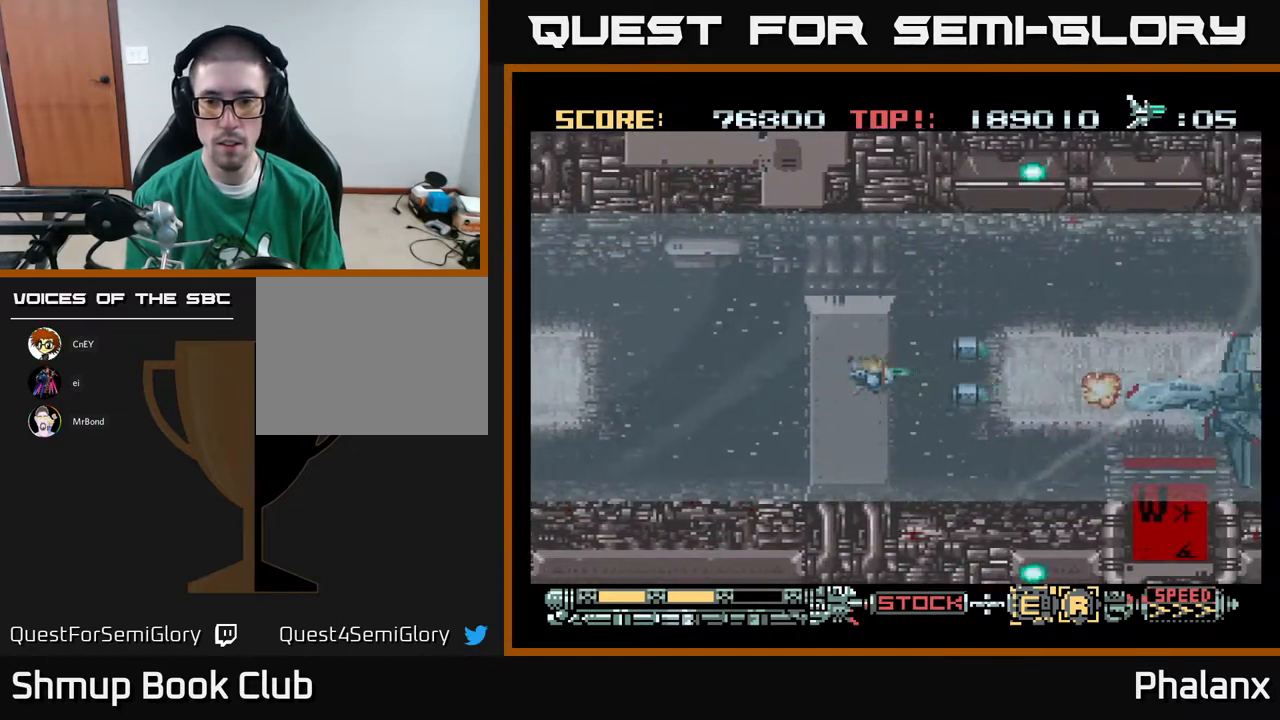
{"buttons": ["A"], "right_stick": "center", "events": [[83, "DPAD_RIGHT", "up"], [267, "X", "down"], [367, "X", "up"]]}
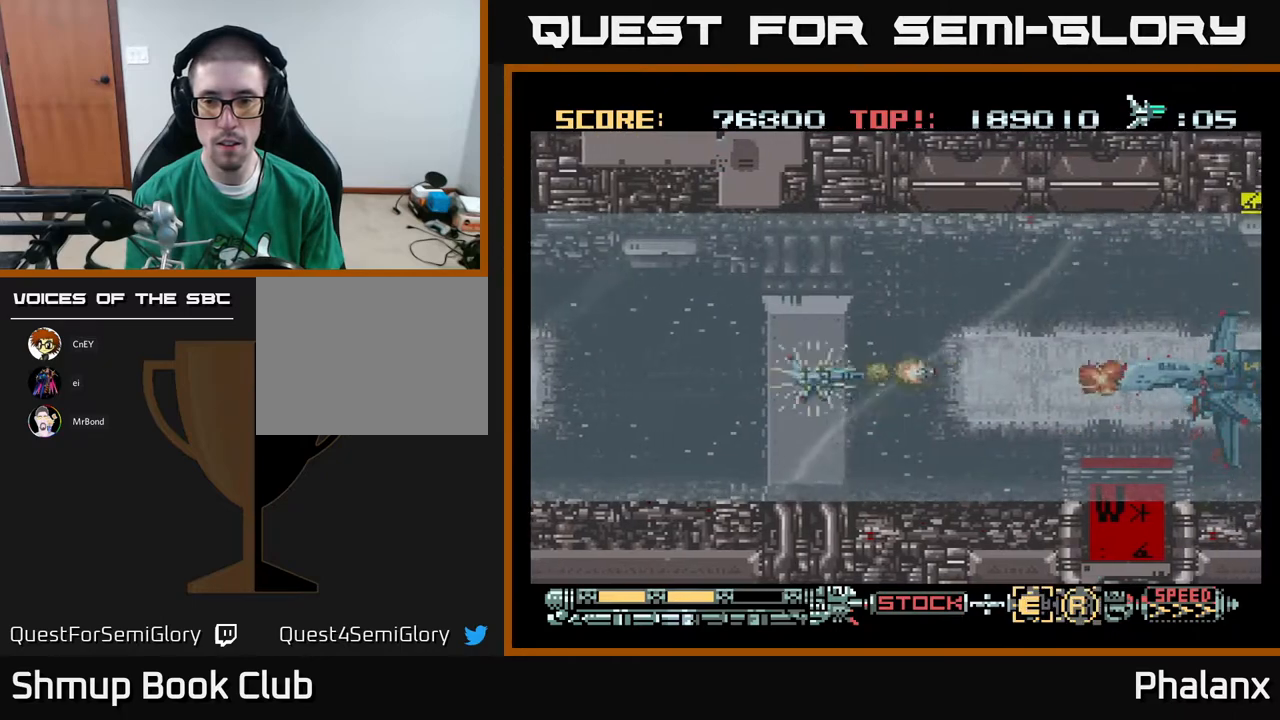
{"buttons": ["A", "DPAD_RIGHT"], "right_stick": "center", "events": [[367, "DPAD_UP", "down"], [450, "DPAD_RIGHT", "down"], [500, "DPAD_UP", "up"]]}
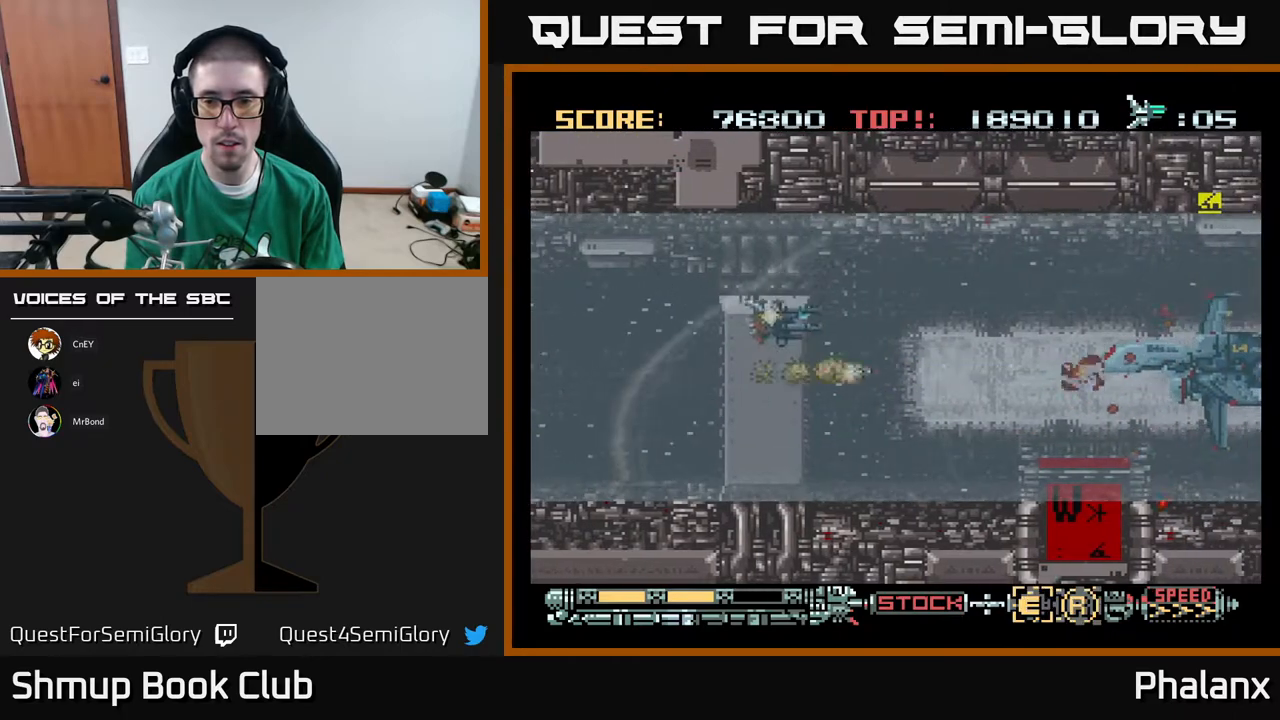
{"buttons": ["A", "DPAD_DOWN"], "right_stick": "center", "events": [[167, "DPAD_RIGHT", "up"], [467, "DPAD_DOWN", "down"]]}
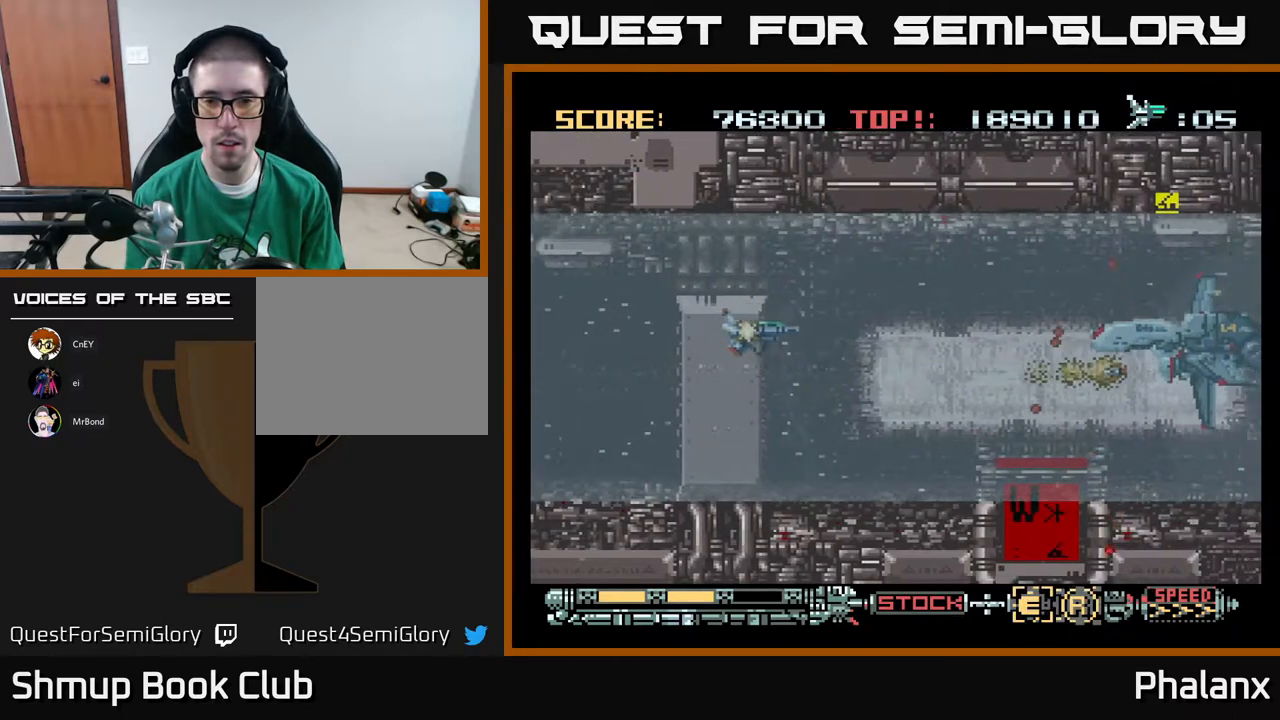
{"buttons": ["A"], "right_stick": "center", "events": [[17, "DPAD_DOWN", "up"], [67, "A", "up"], [100, "A", "down"]]}
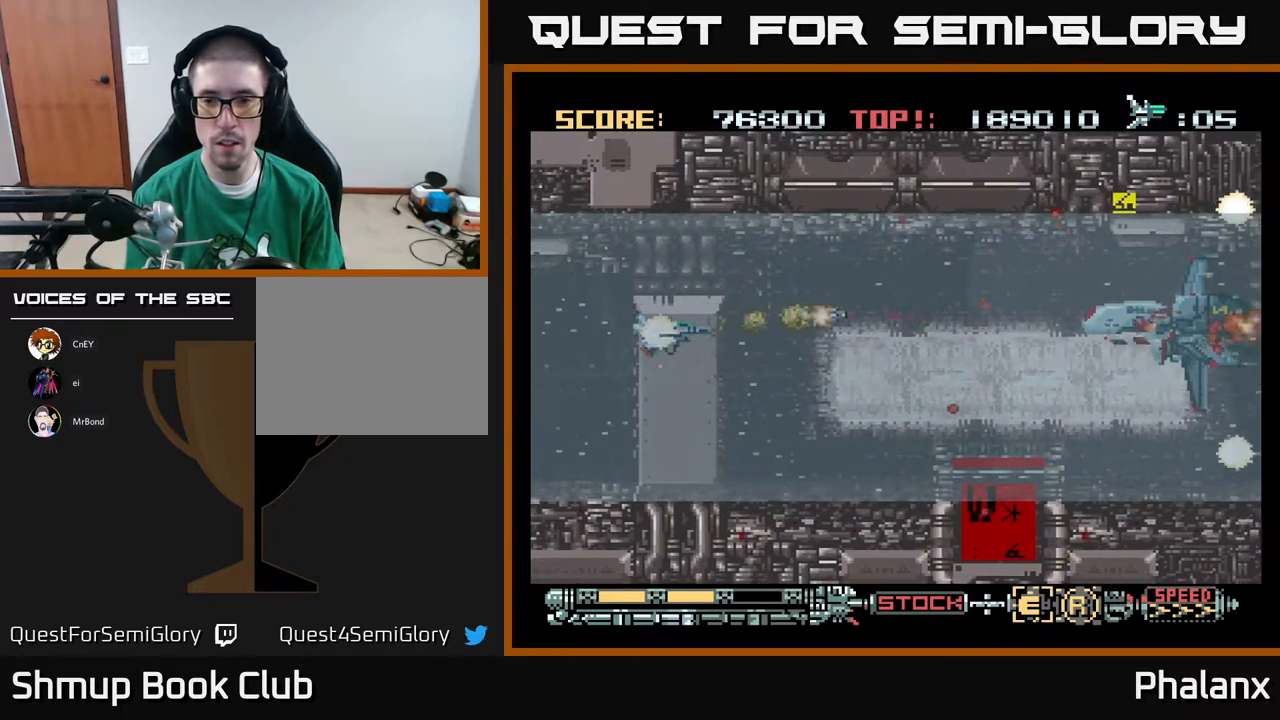
{"buttons": ["A", "DPAD_RIGHT"], "right_stick": "center", "events": [[417, "DPAD_RIGHT", "down"]]}
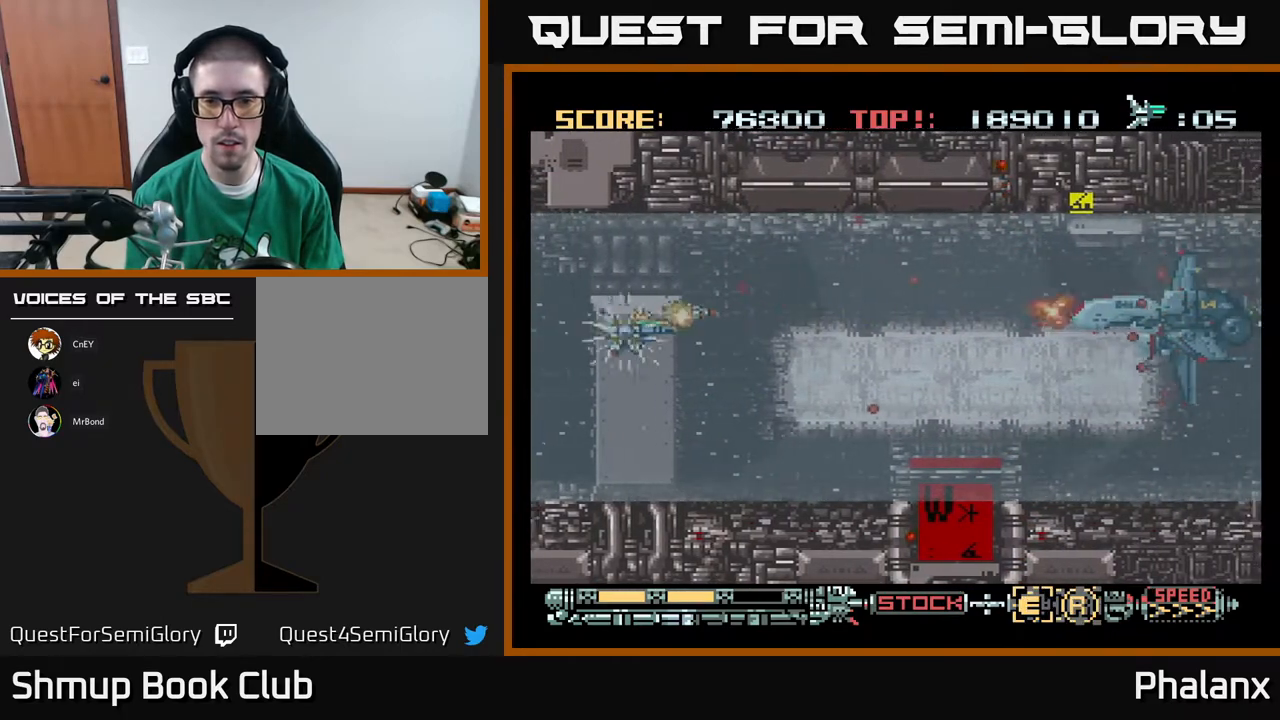
{"buttons": ["DPAD_RIGHT"], "right_stick": "center", "events": [[450, "A", "up"]]}
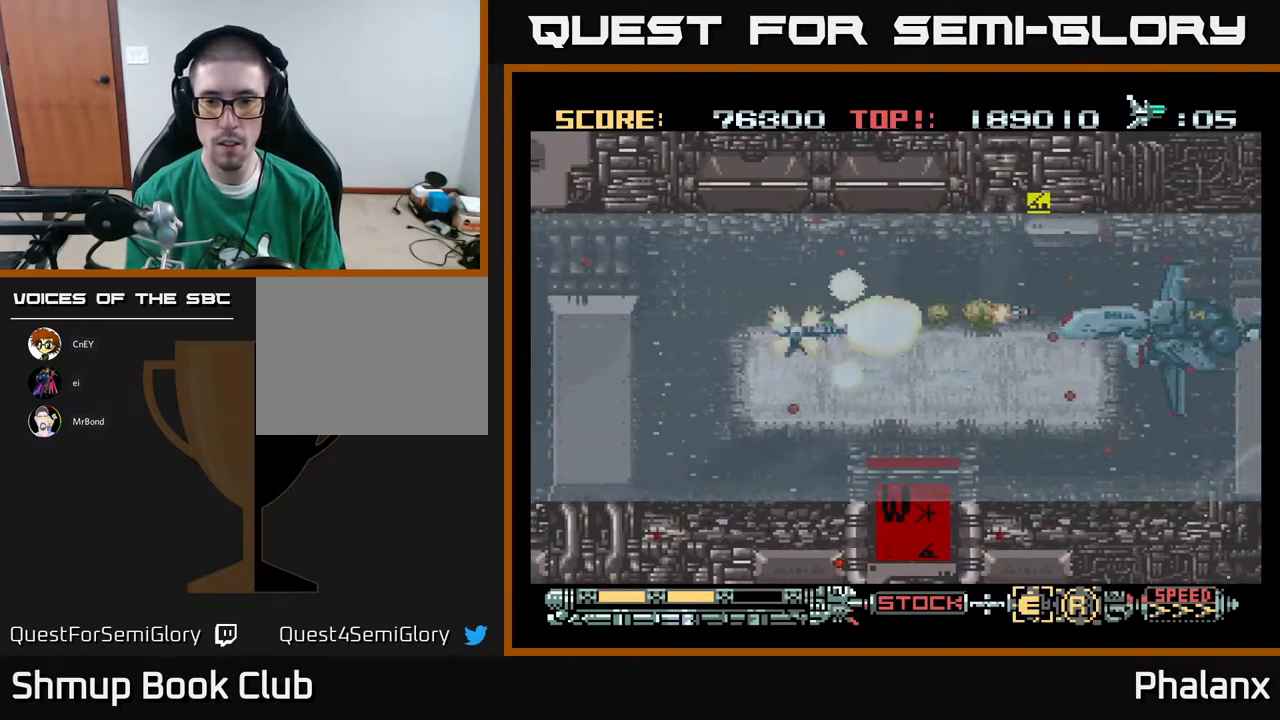
{"buttons": ["A"], "right_stick": "center", "events": [[17, "A", "down"], [200, "DPAD_RIGHT", "up"]]}
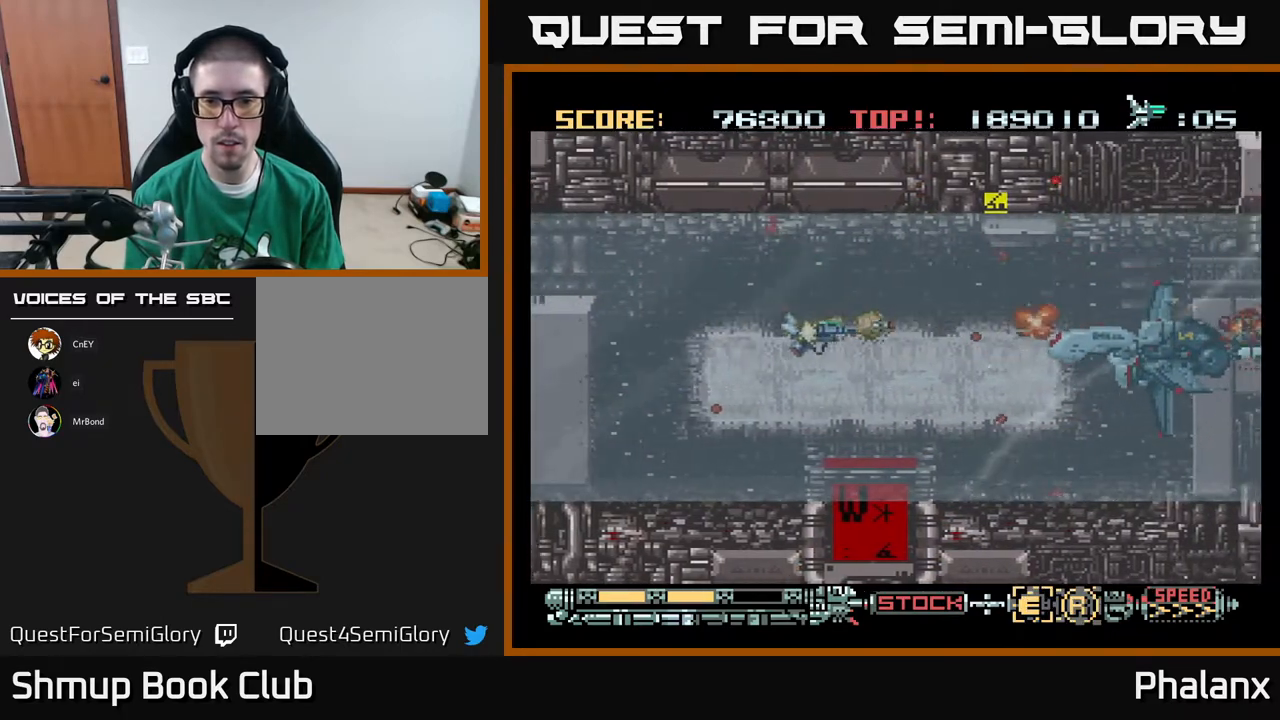
{"buttons": ["A", "DPAD_RIGHT"], "right_stick": "center", "events": [[50, "DPAD_DOWN", "down"], [150, "DPAD_DOWN", "up"], [400, "DPAD_RIGHT", "down"]]}
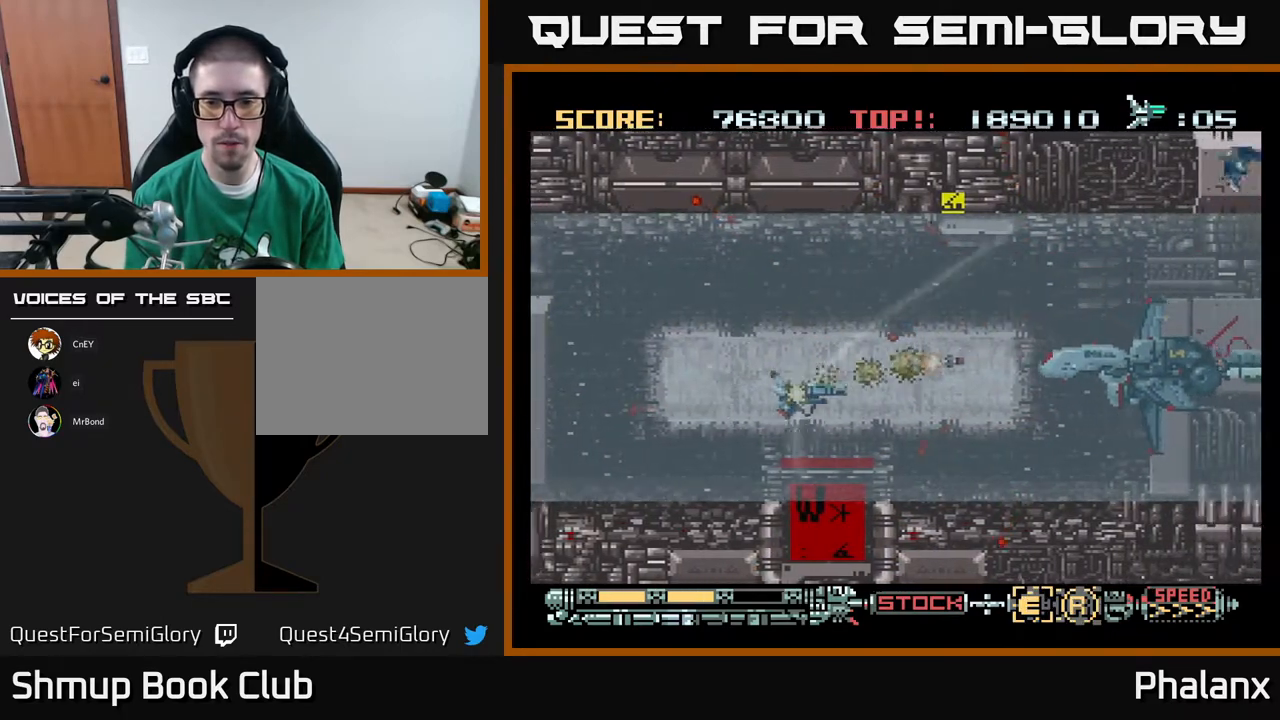
{"buttons": ["DPAD_RIGHT"], "right_stick": "center", "events": [[83, "DPAD_RIGHT", "up"], [400, "DPAD_DOWN", "down"], [433, "DPAD_DOWN", "up"], [433, "DPAD_RIGHT", "down"], [483, "A", "up"]]}
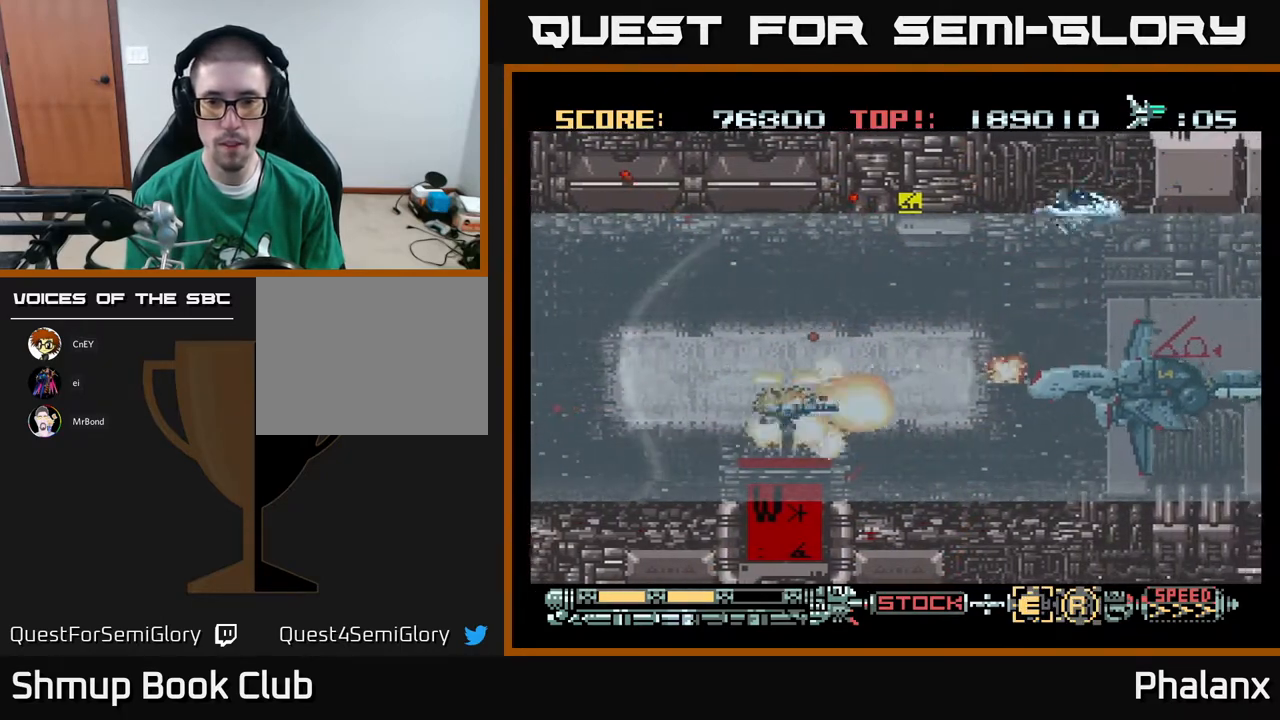
{"buttons": ["A", "X", "DPAD_LEFT"], "right_stick": "center", "events": [[50, "A", "down"], [167, "DPAD_RIGHT", "up"], [217, "A", "up"], [267, "A", "down"], [317, "DPAD_RIGHT", "down"], [383, "DPAD_RIGHT", "up"], [433, "DPAD_LEFT", "down"], [433, "X", "down"]]}
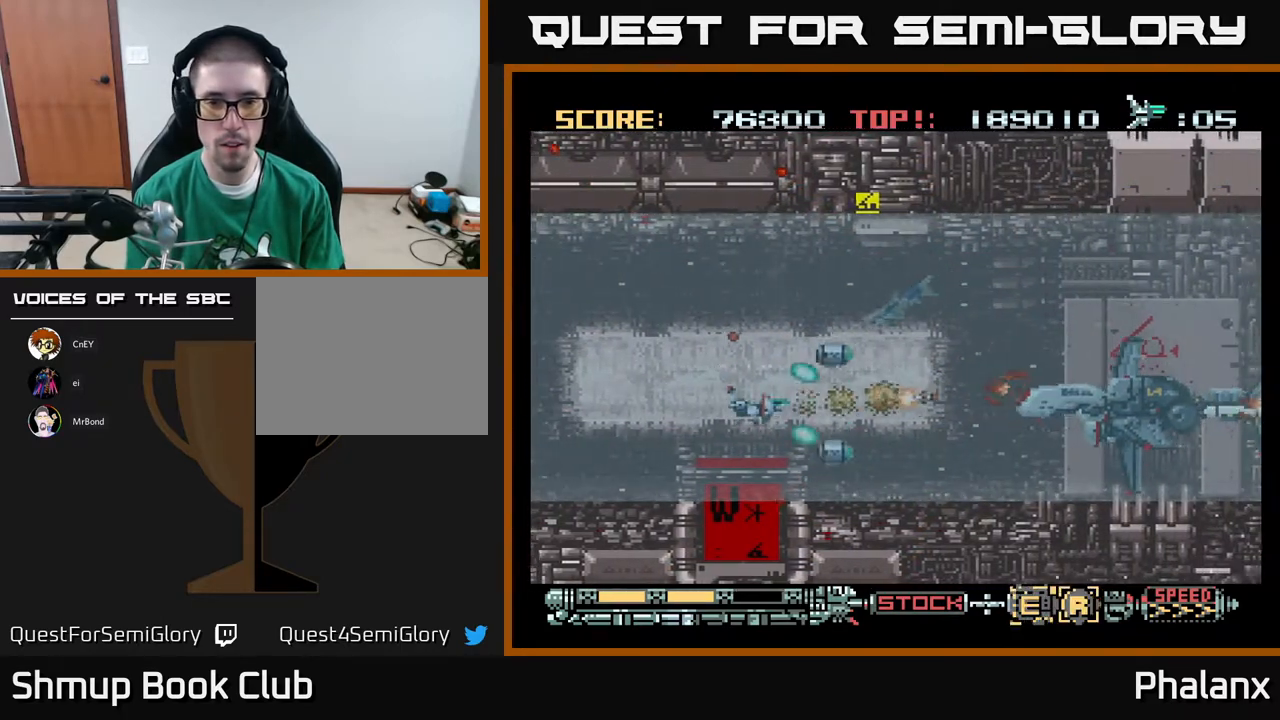
{"buttons": ["A", "DPAD_RIGHT"], "right_stick": "center", "events": [[50, "X", "up"], [183, "DPAD_LEFT", "up"], [383, "DPAD_DOWN", "down"], [383, "DPAD_RIGHT", "down"], [450, "DPAD_DOWN", "up"]]}
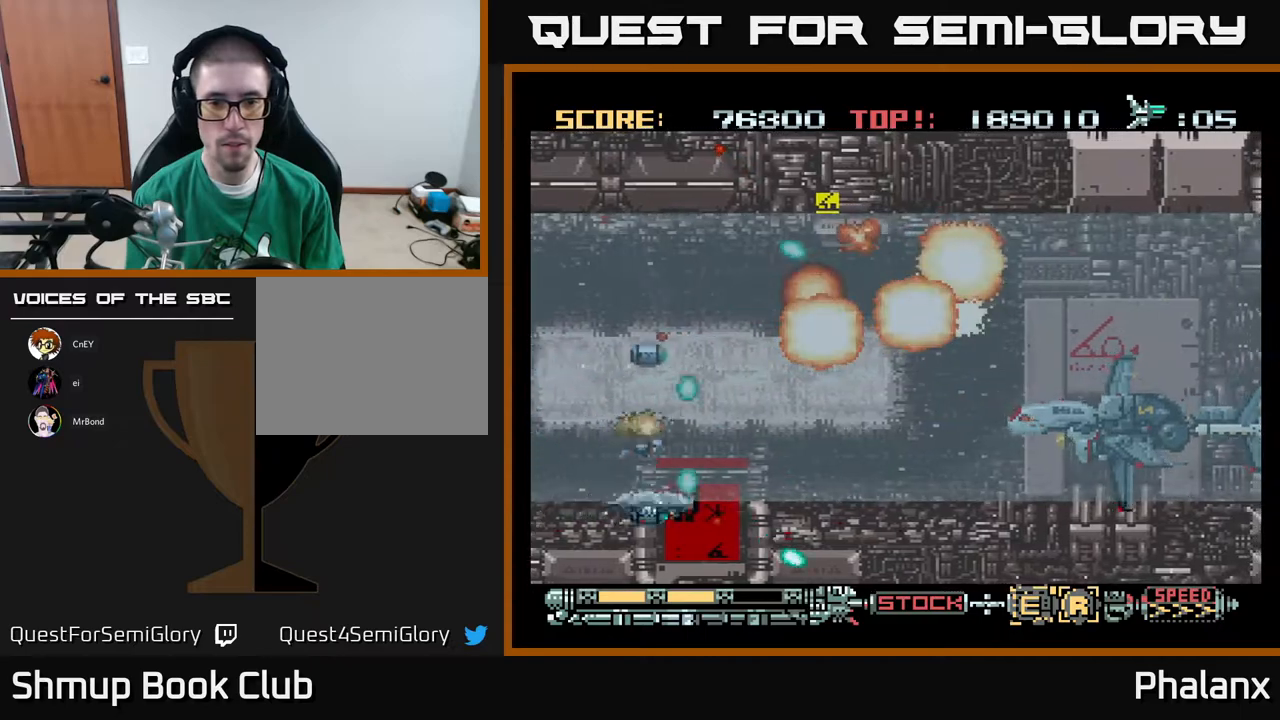
{"buttons": ["A", "DPAD_UP", "DPAD_RIGHT"], "right_stick": "center", "events": [[283, "DPAD_UP", "down"], [317, "DPAD_RIGHT", "up"], [400, "DPAD_RIGHT", "down"]]}
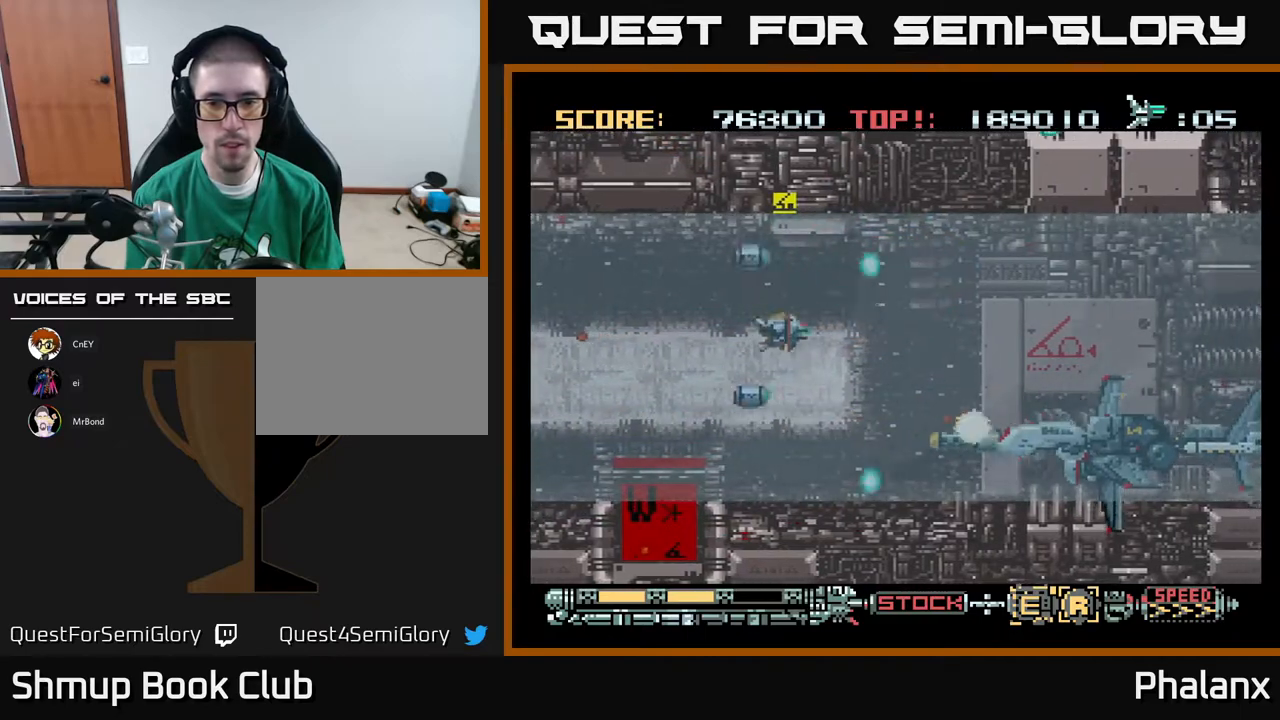
{"buttons": ["A", "DPAD_UP"], "right_stick": "center", "events": [[100, "DPAD_UP", "up"], [250, "DPAD_DOWN", "down"], [250, "DPAD_RIGHT", "up"], [333, "DPAD_DOWN", "up"], [383, "DPAD_LEFT", "down"], [450, "DPAD_UP", "down"], [500, "DPAD_LEFT", "up"]]}
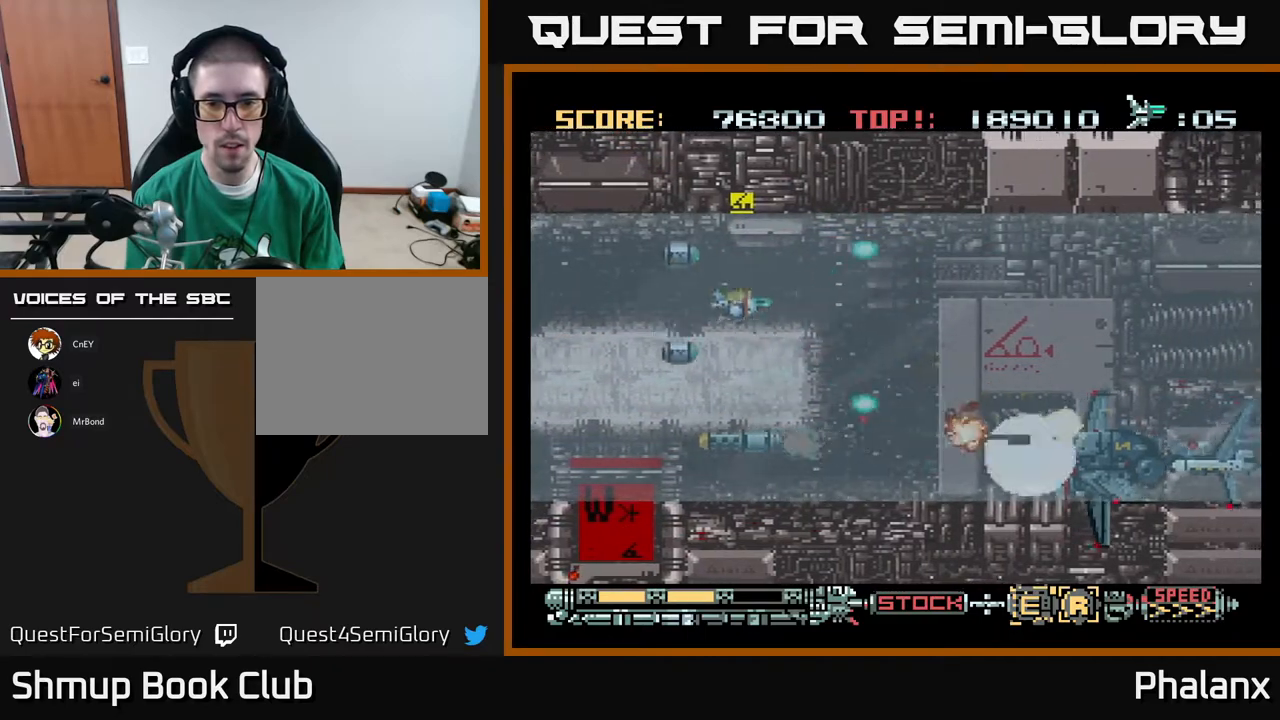
{"buttons": ["A"], "right_stick": "center", "events": [[17, "DPAD_RIGHT", "down"], [17, "DPAD_UP", "up"], [350, "DPAD_RIGHT", "up"]]}
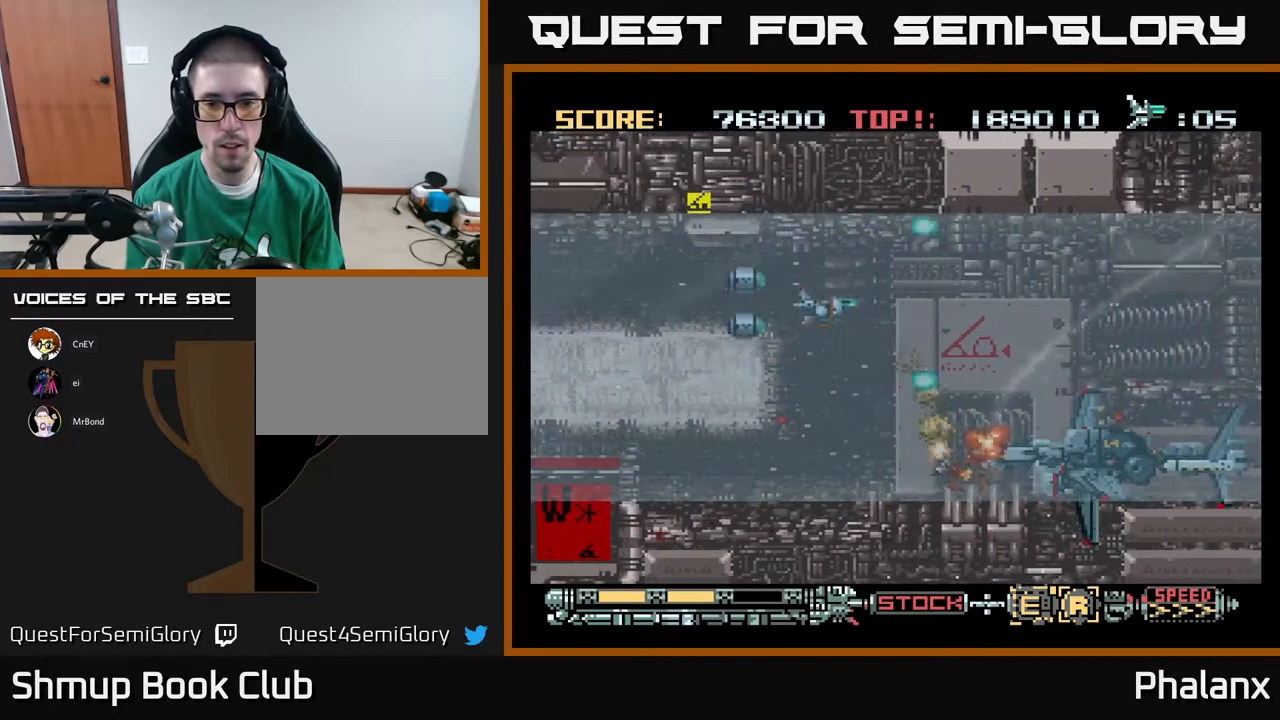
{"buttons": ["A", "DPAD_UP", "DPAD_RIGHT"], "right_stick": "center", "events": [[17, "DPAD_RIGHT", "down"], [183, "DPAD_RIGHT", "up"], [333, "DPAD_RIGHT", "down"], [450, "DPAD_UP", "down"]]}
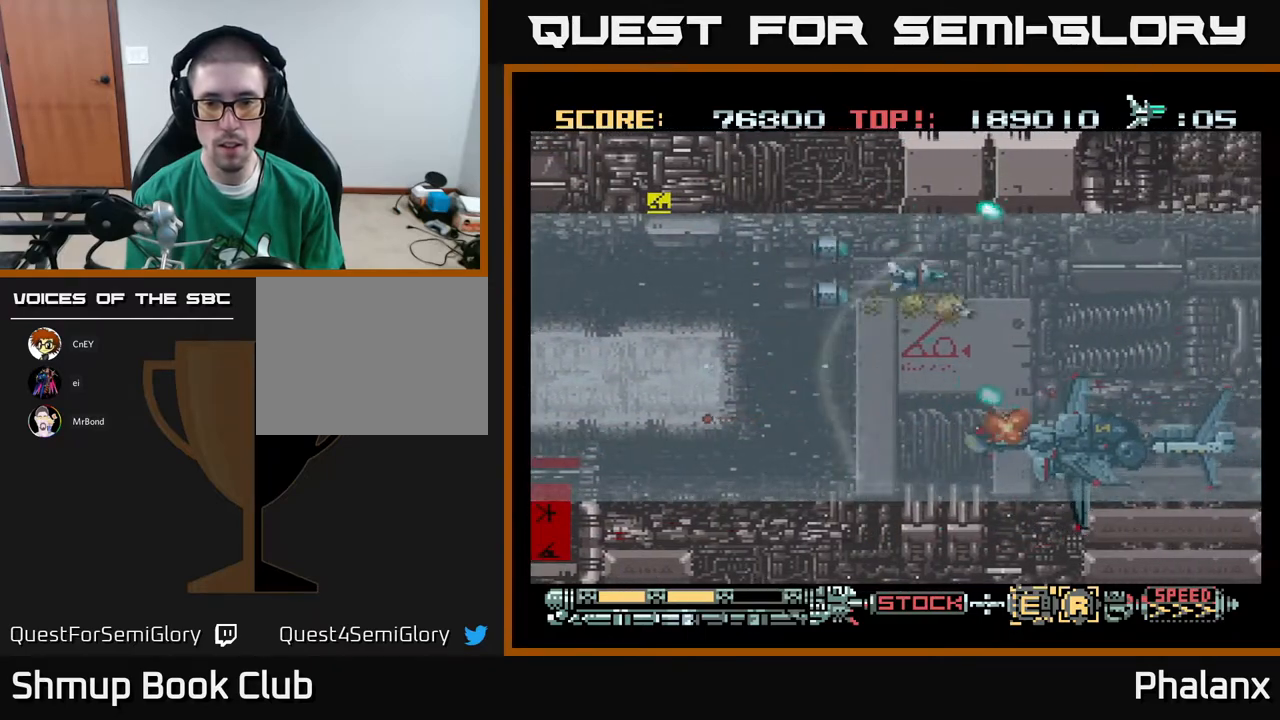
{"buttons": ["A"], "right_stick": "center", "events": [[33, "DPAD_UP", "up"], [133, "DPAD_RIGHT", "up"], [367, "DPAD_UP", "down"], [467, "DPAD_LEFT", "down"], [483, "DPAD_LEFT", "up"], [483, "DPAD_UP", "up"]]}
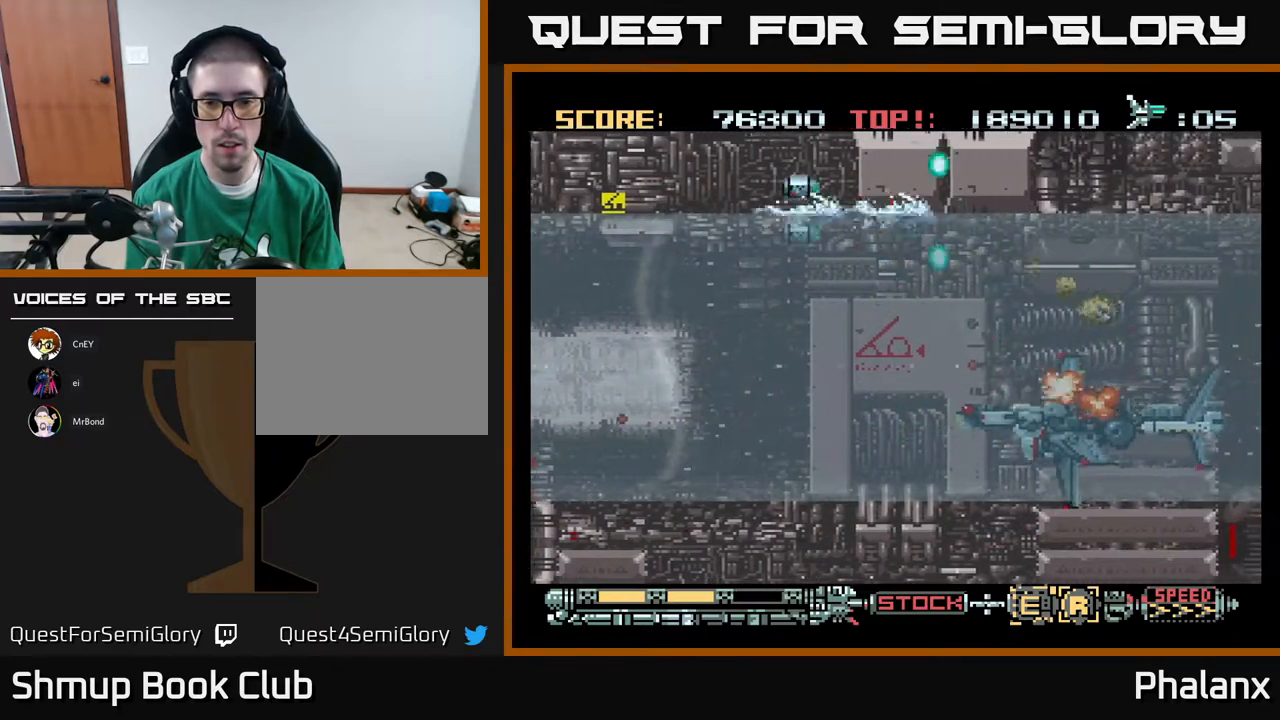
{"buttons": ["A"], "right_stick": "center", "events": [[200, "DPAD_RIGHT", "down"], [383, "DPAD_RIGHT", "up"]]}
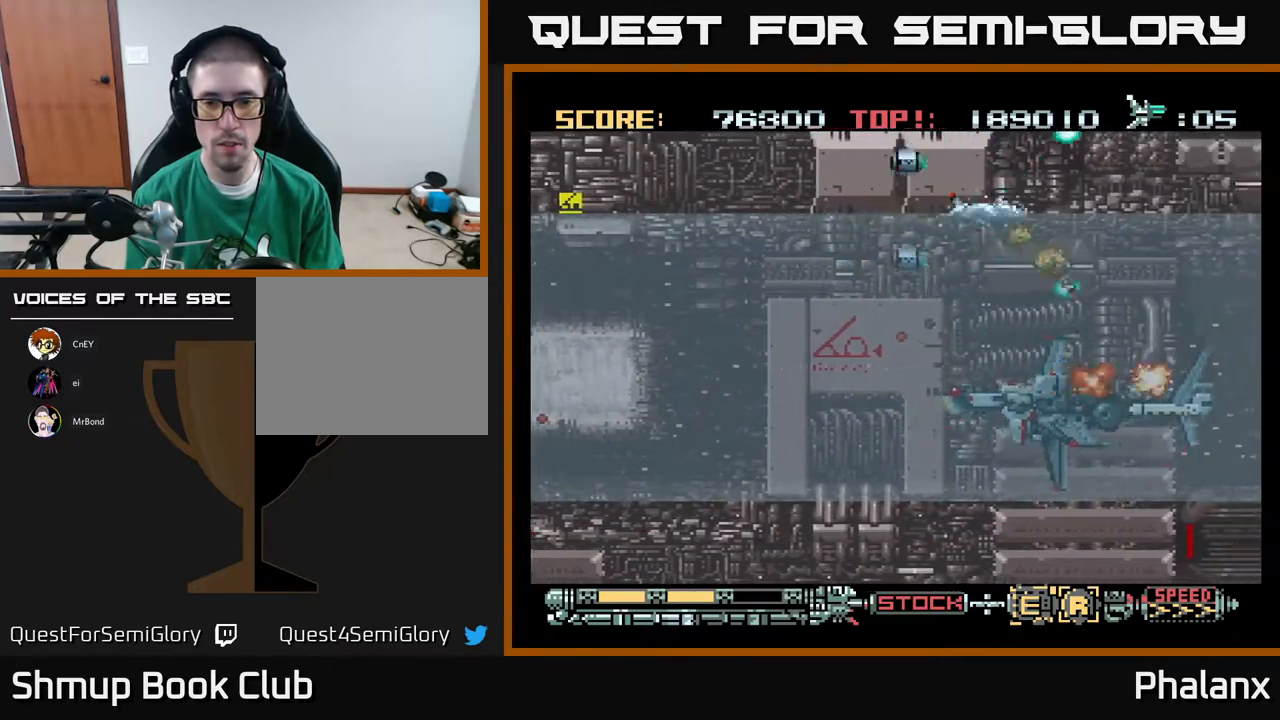
{"buttons": ["A"], "right_stick": "center", "events": [[267, "DPAD_DOWN", "down"], [333, "DPAD_DOWN", "up"]]}
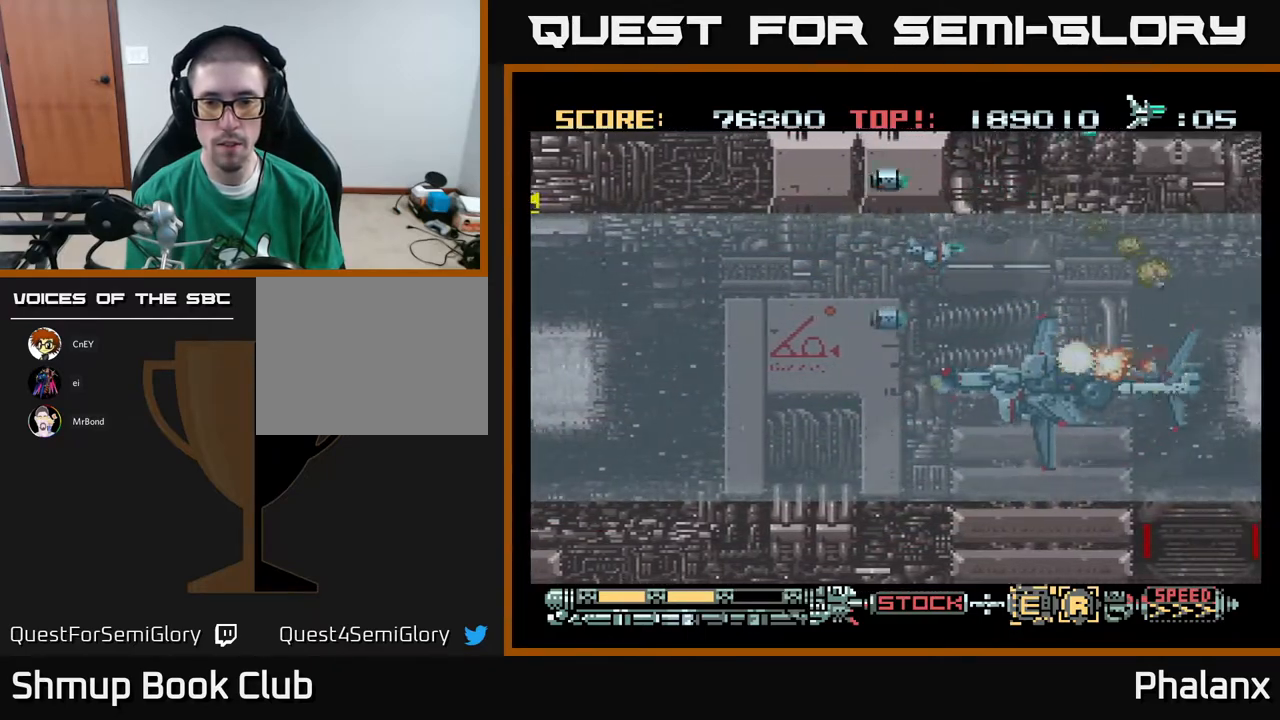
{"buttons": ["A"], "right_stick": "center", "events": [[367, "DPAD_RIGHT", "down"], [450, "DPAD_RIGHT", "up"]]}
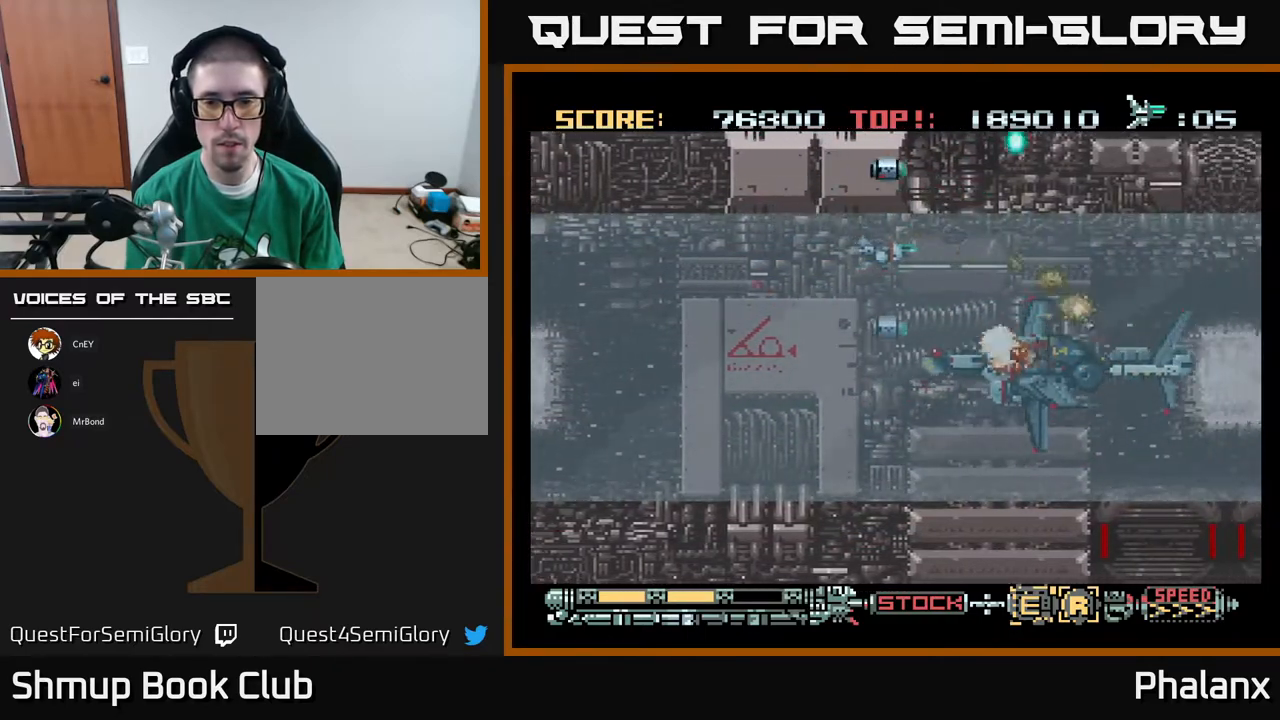
{"buttons": ["A"], "right_stick": "center", "events": [[150, "DPAD_DOWN", "down"], [217, "DPAD_DOWN", "up"]]}
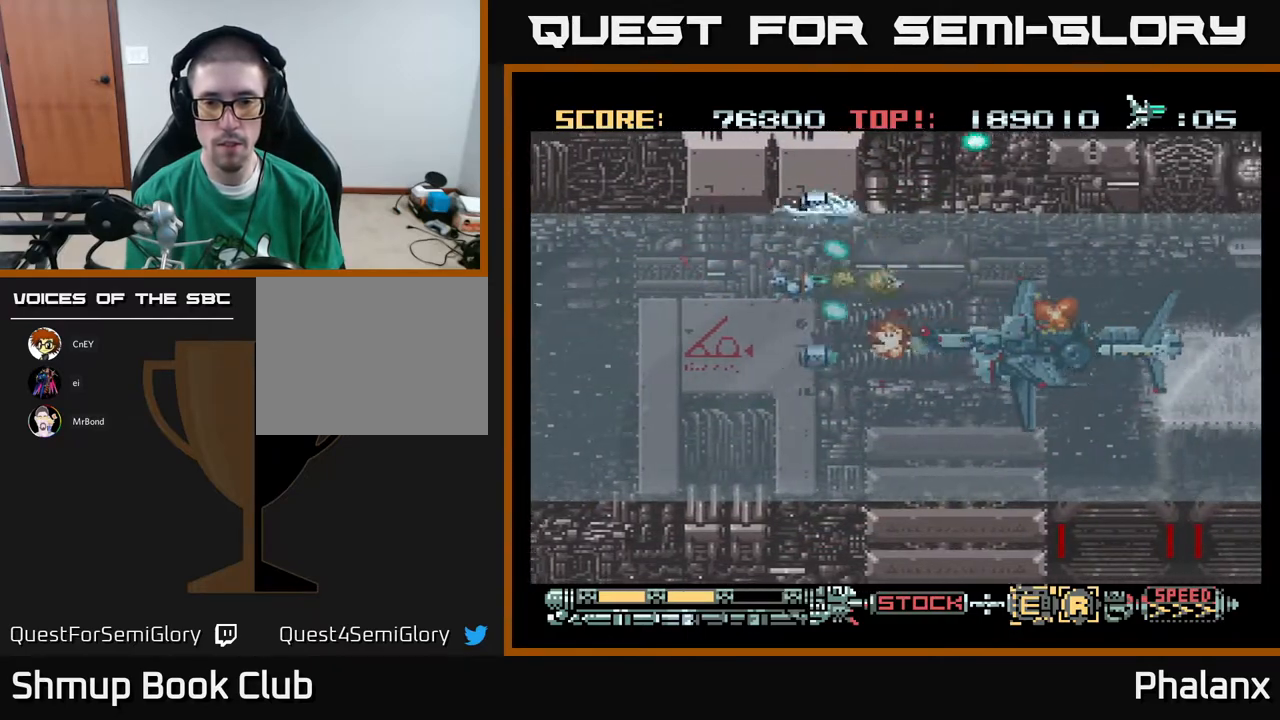
{"buttons": ["A", "DPAD_RIGHT"], "right_stick": "center", "events": [[117, "DPAD_RIGHT", "down"], [183, "DPAD_RIGHT", "up"], [467, "DPAD_RIGHT", "down"]]}
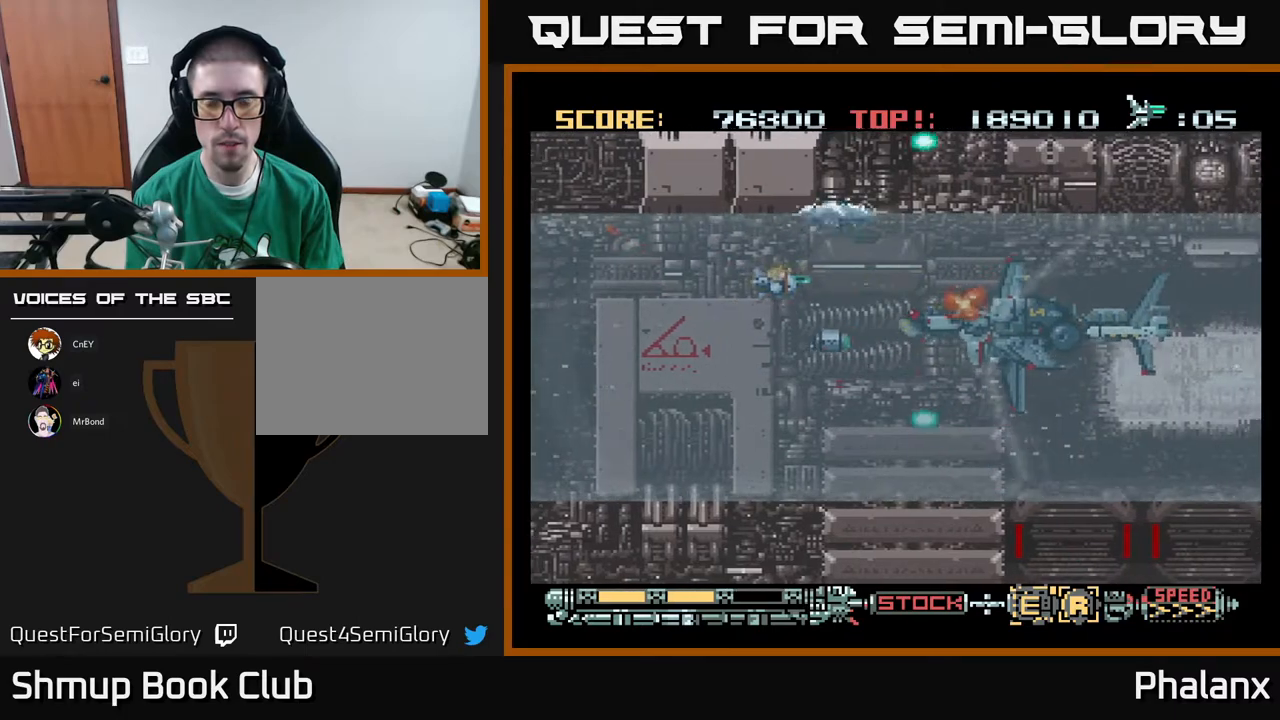
{"buttons": ["A", "DPAD_RIGHT"], "right_stick": "center", "events": [[83, "DPAD_RIGHT", "up"], [350, "DPAD_DOWN", "down"], [417, "DPAD_RIGHT", "down"], [500, "DPAD_DOWN", "up"]]}
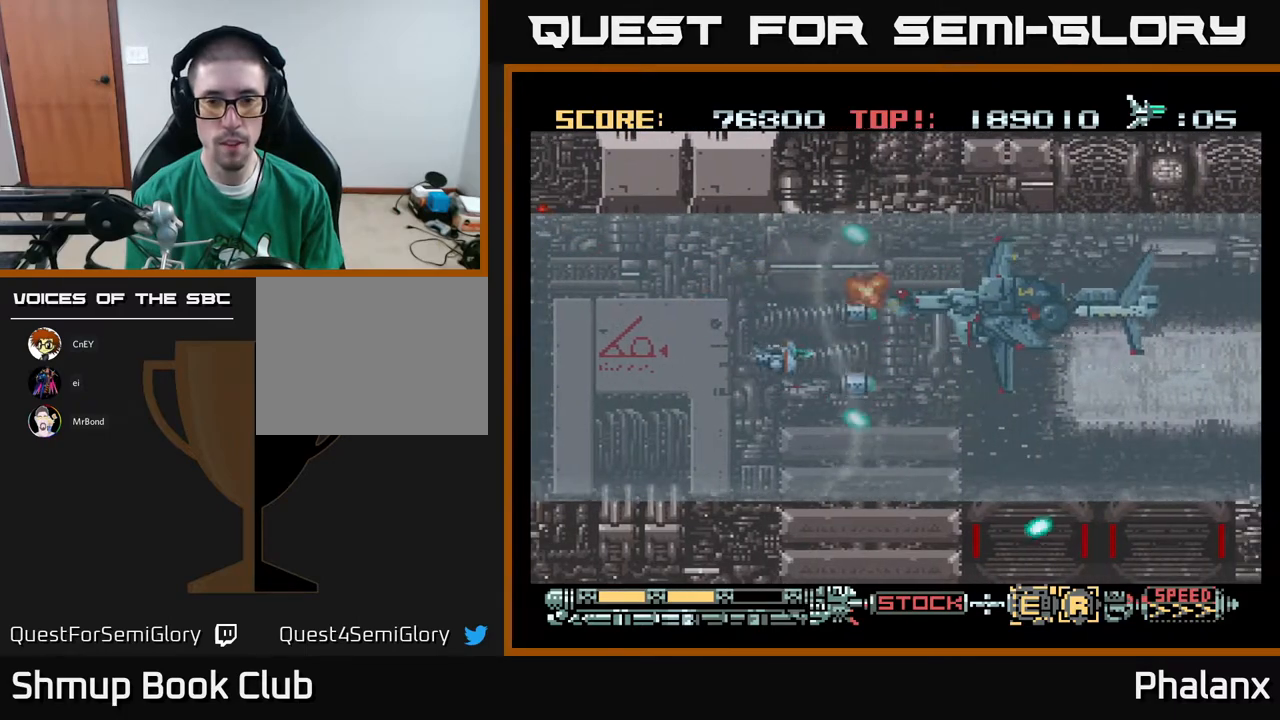
{"buttons": ["A"], "right_stick": "center", "events": [[17, "DPAD_DOWN", "down"], [183, "DPAD_RIGHT", "up"], [200, "DPAD_DOWN", "up"], [333, "DPAD_RIGHT", "down"], [467, "DPAD_RIGHT", "up"]]}
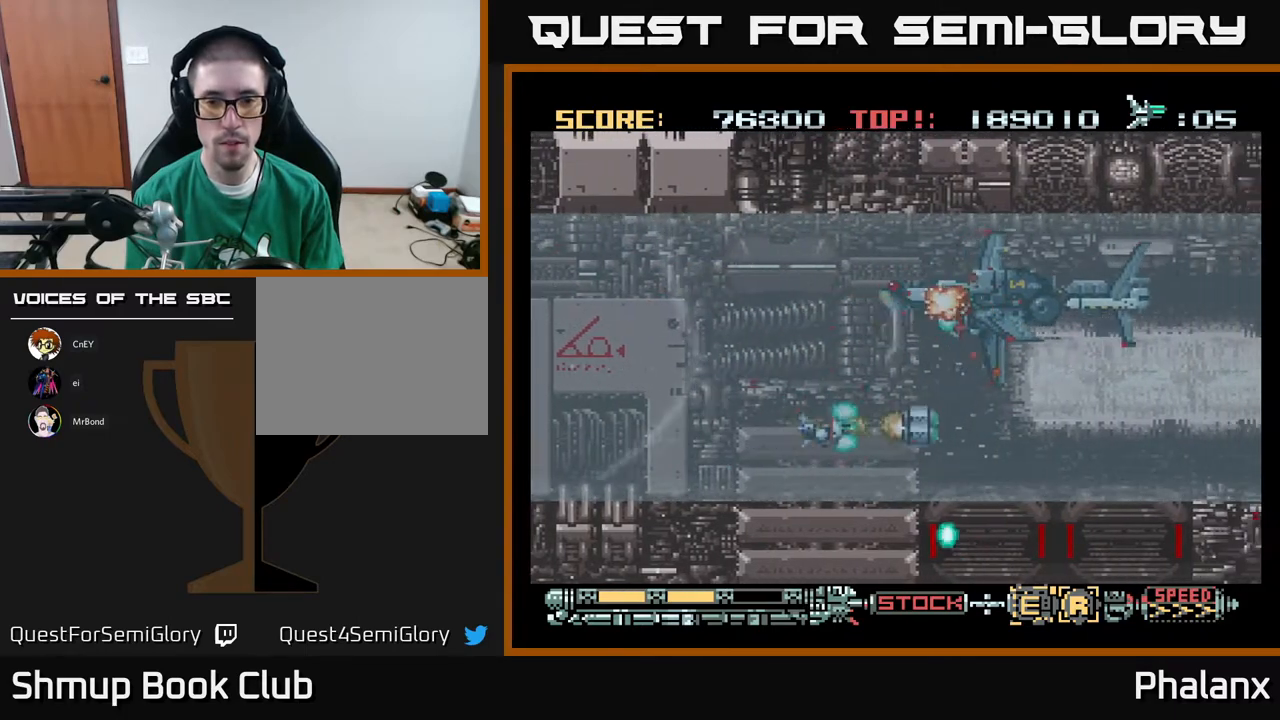
{"buttons": ["A", "DPAD_UP"], "right_stick": "center", "events": [[133, "DPAD_UP", "down"], [267, "DPAD_UP", "up"], [483, "DPAD_UP", "down"]]}
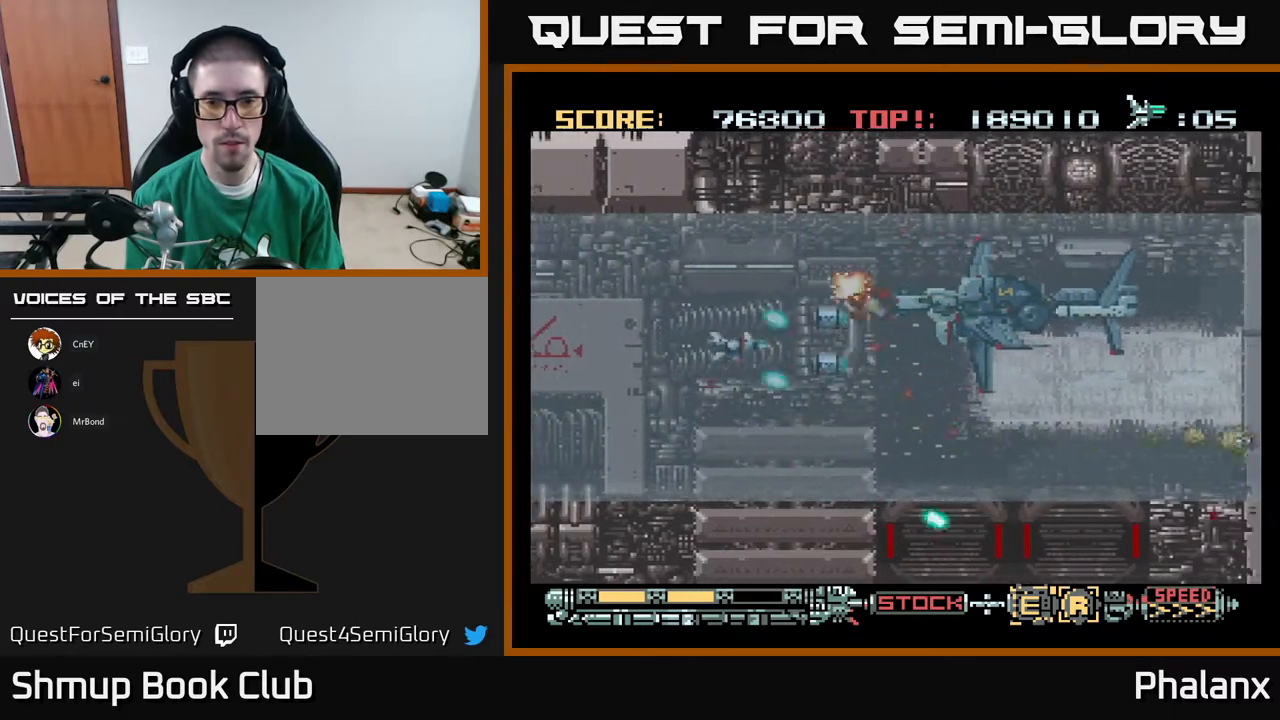
{"buttons": ["A"], "right_stick": "center", "events": [[67, "DPAD_UP", "up"], [167, "DPAD_RIGHT", "down"], [250, "DPAD_RIGHT", "up"], [317, "X", "down"], [417, "X", "up"]]}